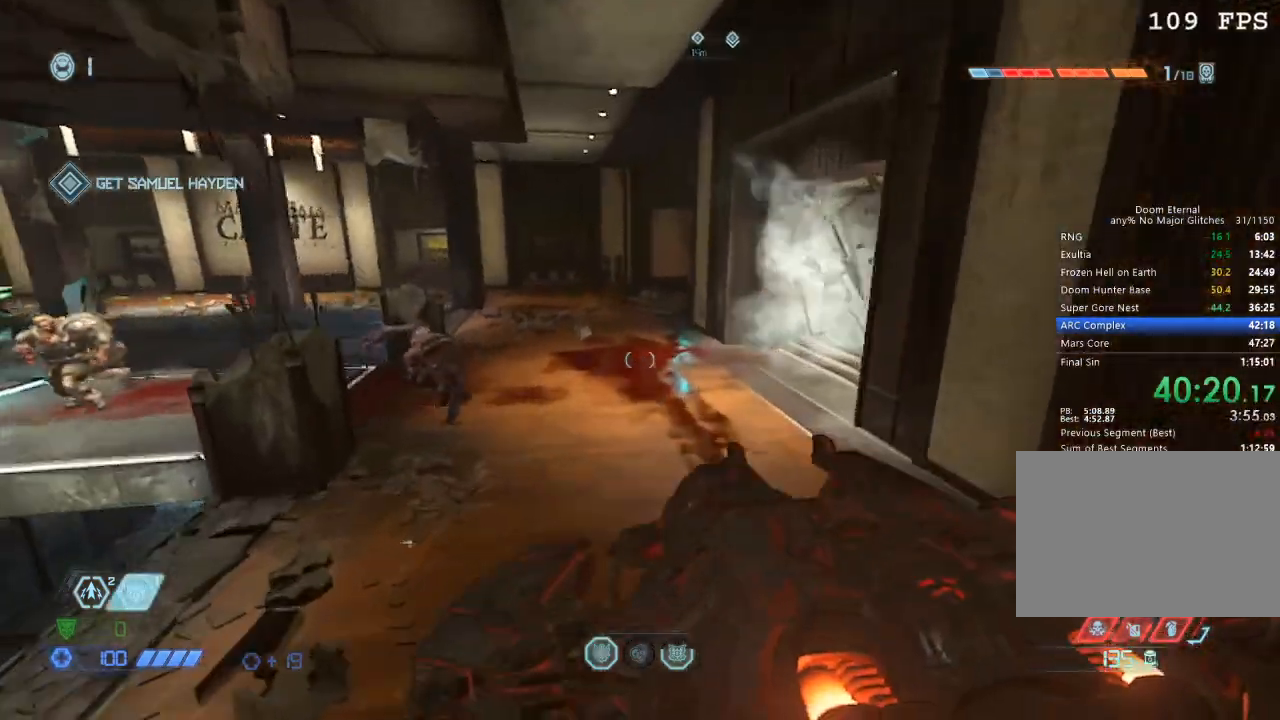
Gameplay with keyboard and mouse; each line is a JSON object with the keys and mouse buttons held at the frame after it. "events" lists presses ("down") and releases ("up") of "1", "2", "3", "4", "5", "a", "b", "c", "ctrl", "d", "e", "f", "g", "q", "r", "s", "shift", "space", "tab", "v", "w", "x", "z", "mouse_left", "mouse_wheel", "mouse_right", "mouse_mb4" and "mouse_mb5" between this image and that frame as [ms after this image, input, new state], when the widget could be followed in between. "mouse_left", "mouse_wheel", "mouse_right", "mouse_mb4", "mouse_mb5" = the "left", "wheel", "right", "mb4", "mb5" buttons of the "mouse" list. No other keys are recorded. "wheel" means that the mouse wheel is clicked or scrolled. Mouse movement is not recorded.
{"keys": ["space", "w"], "mouse": [], "events": [[434, "space", "down"]]}
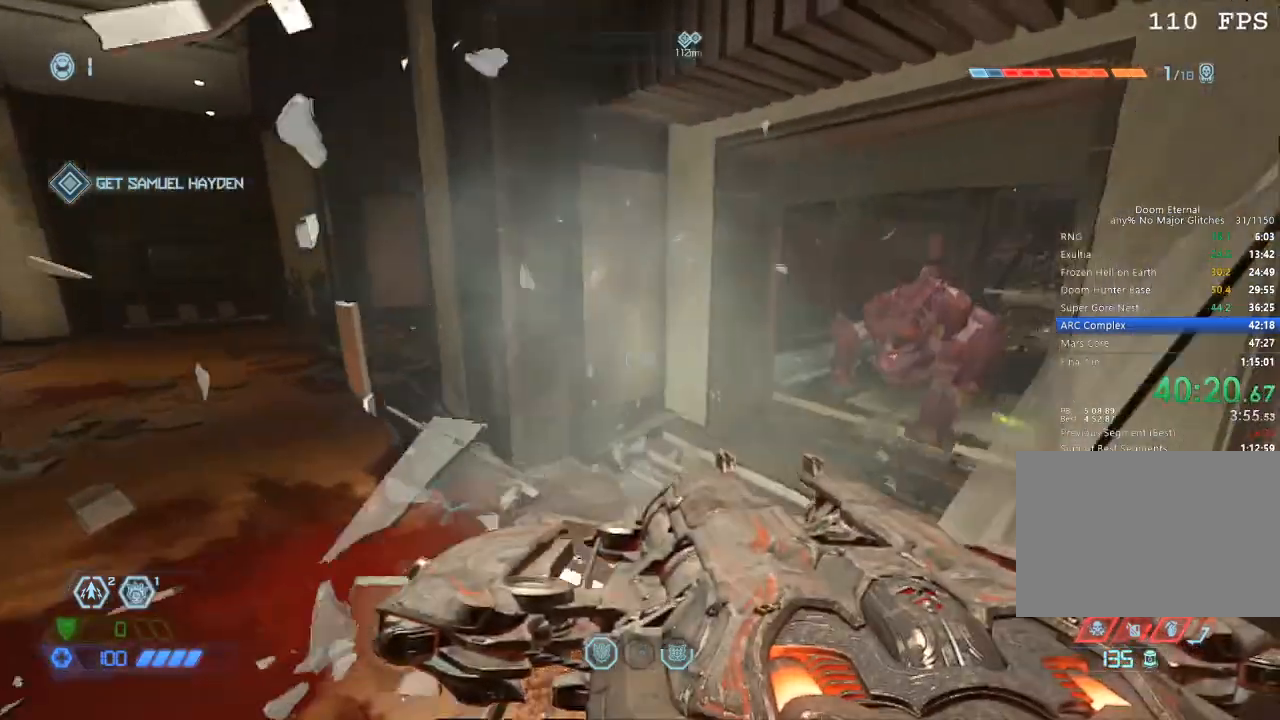
{"keys": ["w"], "mouse": ["mb5"], "events": [[17, "space", "up"], [400, "mouse_mb5", "down"]]}
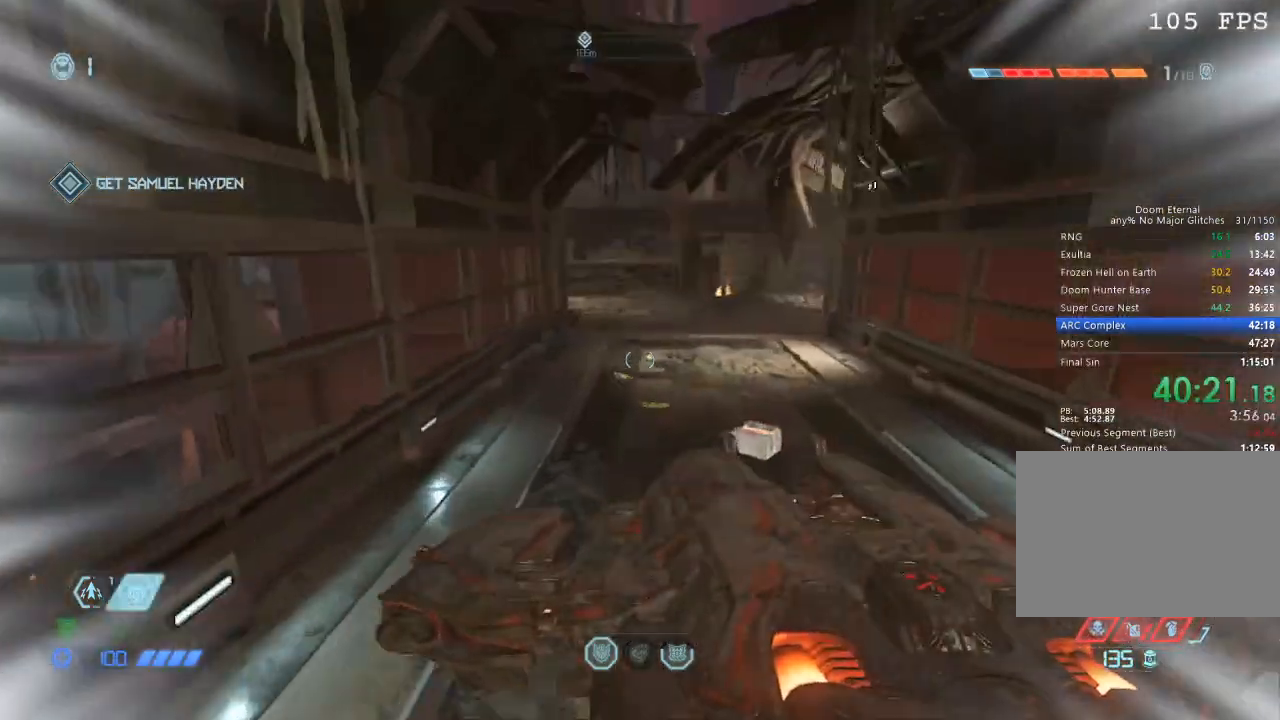
{"keys": ["s"], "mouse": [], "events": [[34, "mouse_mb5", "up"], [267, "a", "down"], [267, "w", "up"], [417, "a", "up"], [417, "s", "down"]]}
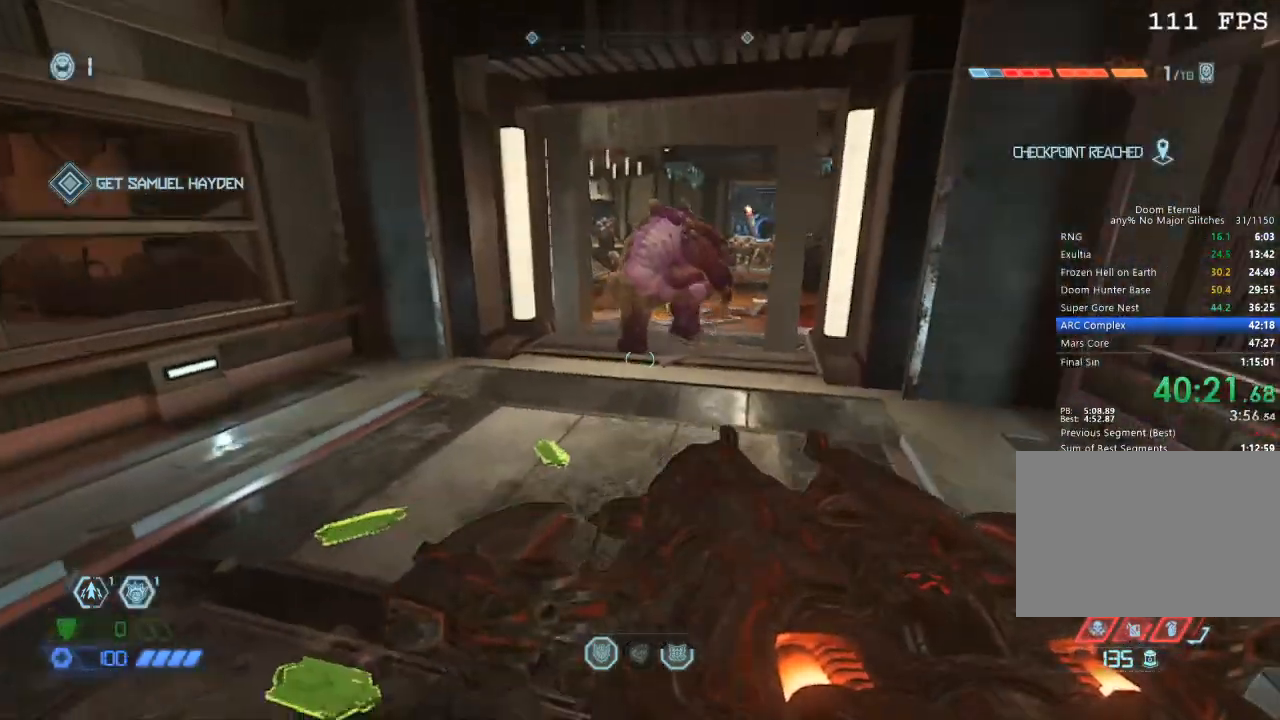
{"keys": ["w"], "mouse": [], "events": [[300, "space", "down"], [350, "mouse_left", "down"], [350, "space", "up"], [384, "mouse_left", "up"], [384, "s", "up"], [467, "w", "down"]]}
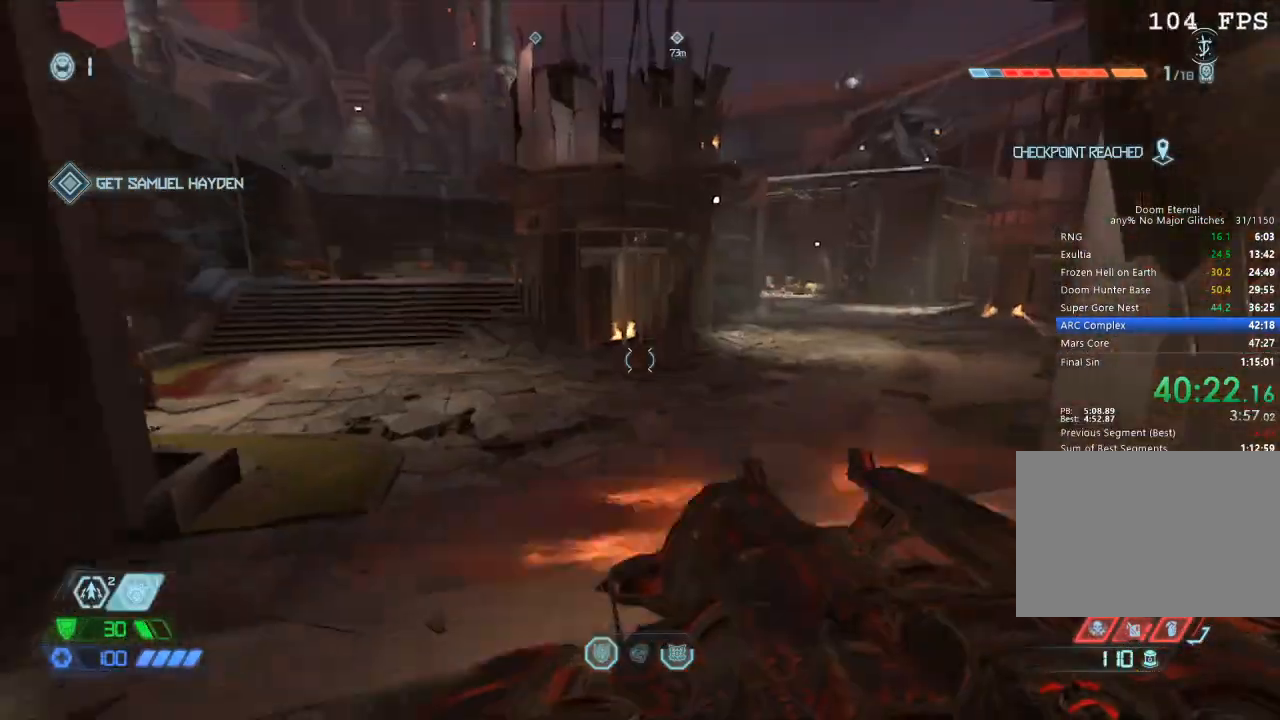
{"keys": ["w"], "mouse": [], "events": [[300, "space", "down"], [400, "space", "up"]]}
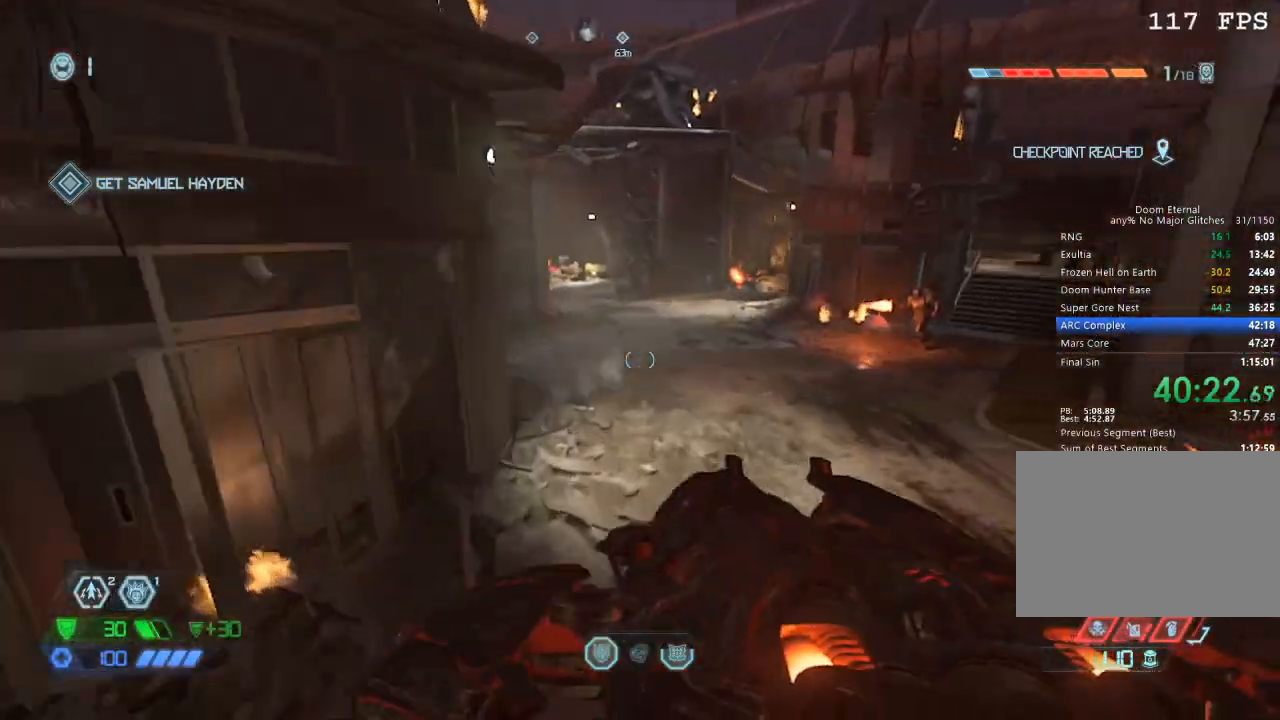
{"keys": ["w"], "mouse": [], "events": []}
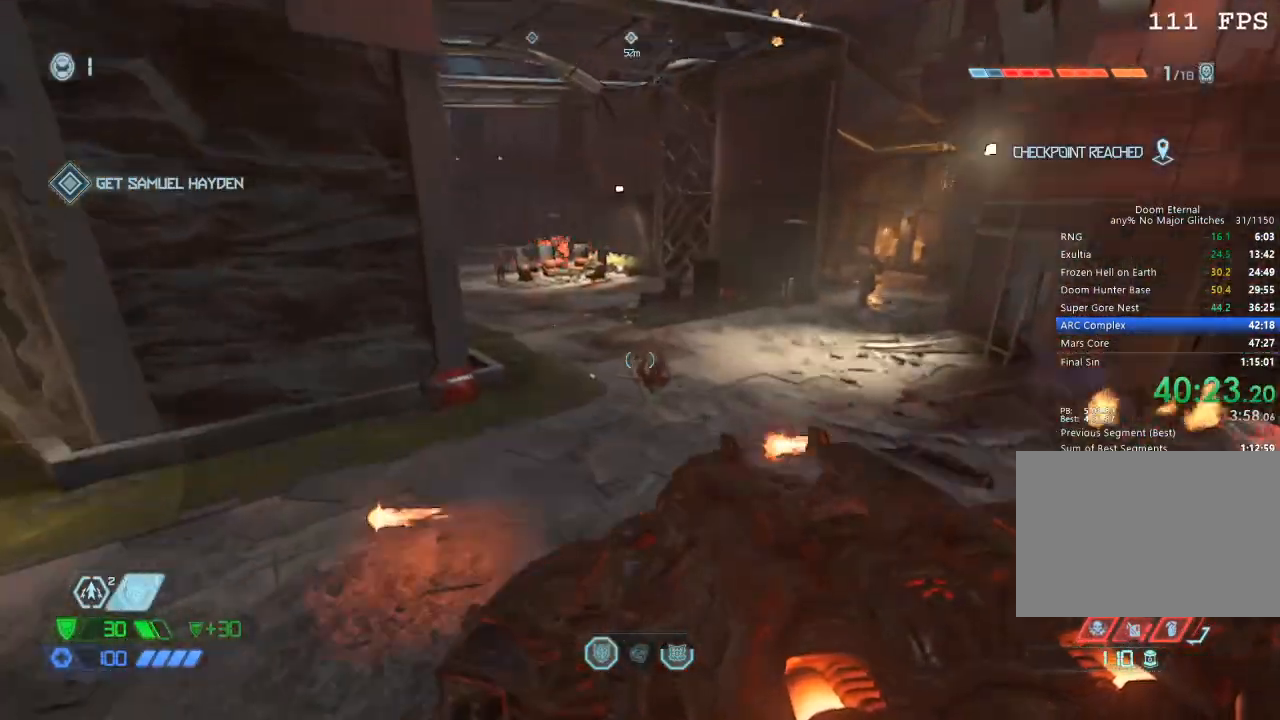
{"keys": ["w"], "mouse": [], "events": []}
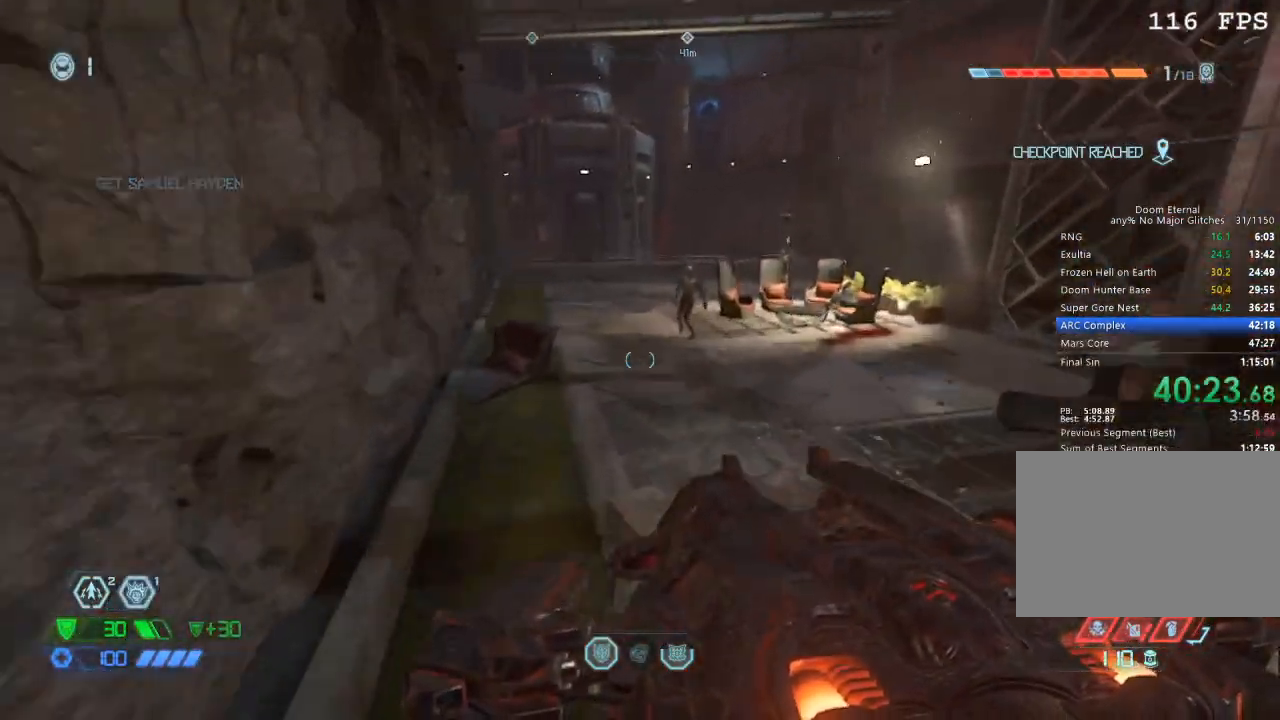
{"keys": ["w"], "mouse": [], "events": []}
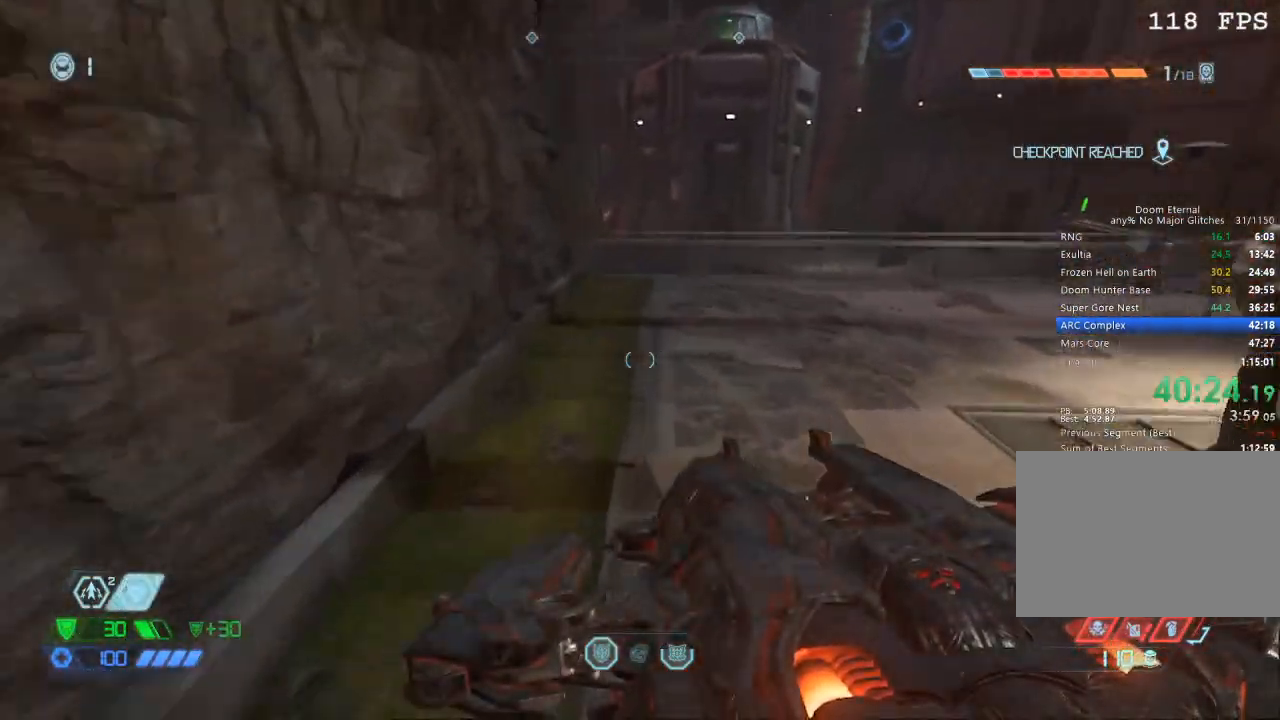
{"keys": ["w"], "mouse": [], "events": [[317, "space", "down"], [417, "space", "up"]]}
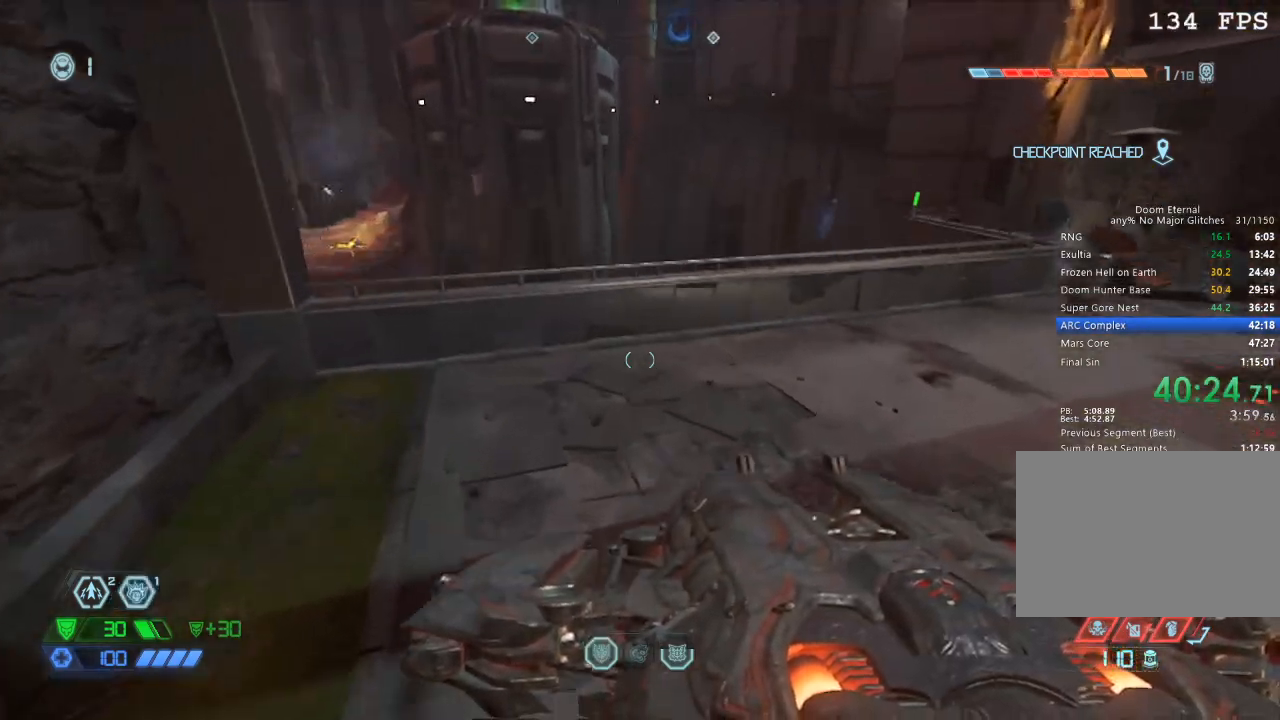
{"keys": ["a", "w"], "mouse": [], "events": [[117, "a", "down"]]}
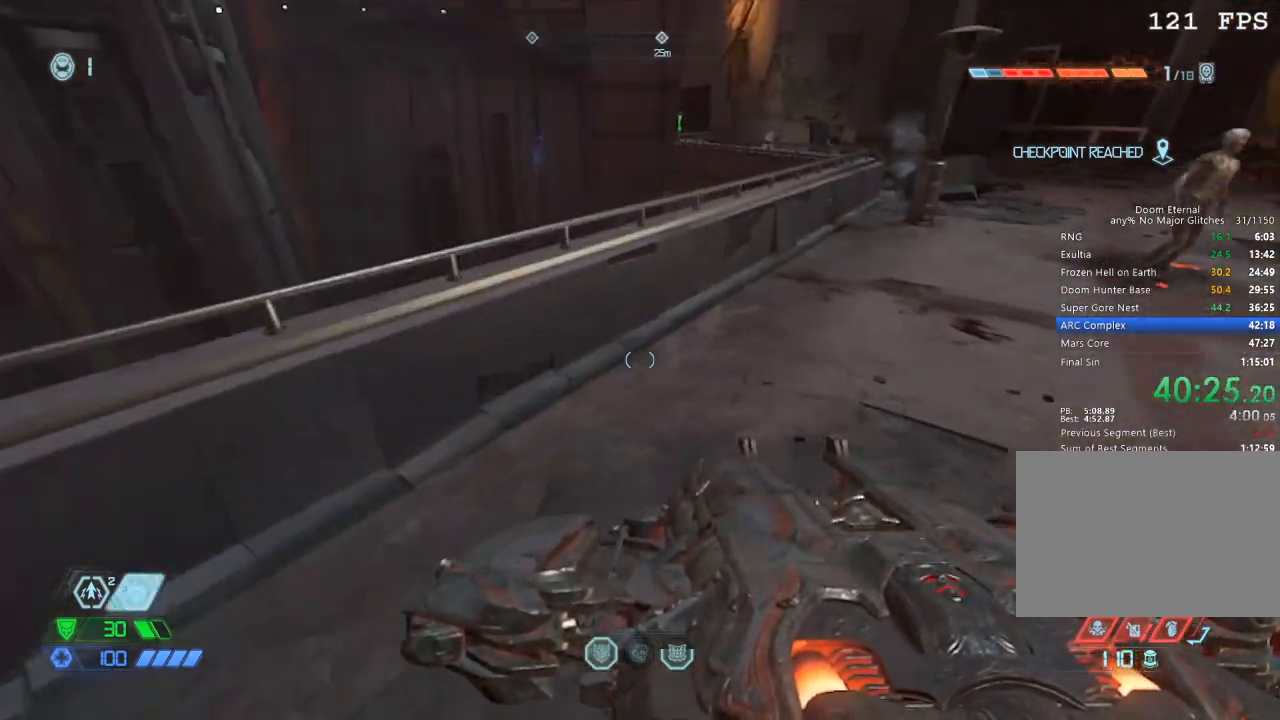
{"keys": [], "mouse": [], "events": [[34, "a", "up"], [167, "w", "up"], [217, "space", "down"], [300, "a", "down"], [300, "space", "up"], [400, "a", "up"]]}
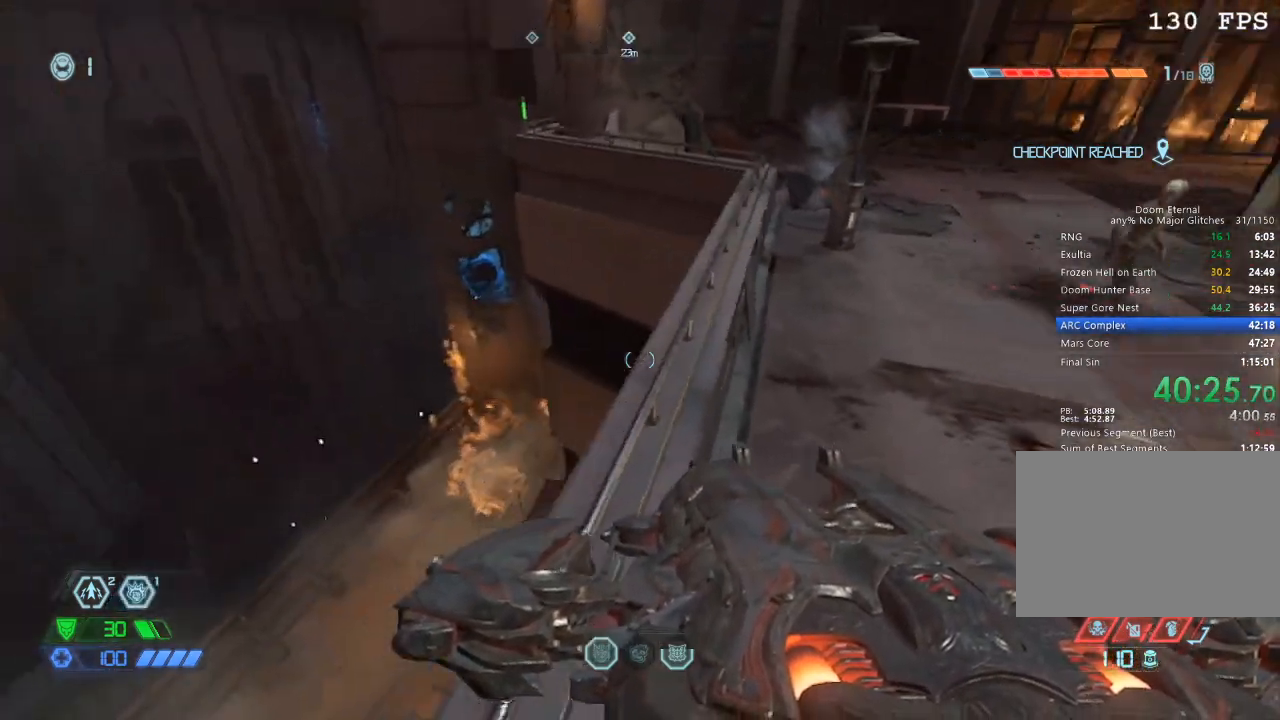
{"keys": ["s"], "mouse": [], "events": [[134, "w", "down"], [184, "w", "up"], [450, "s", "down"]]}
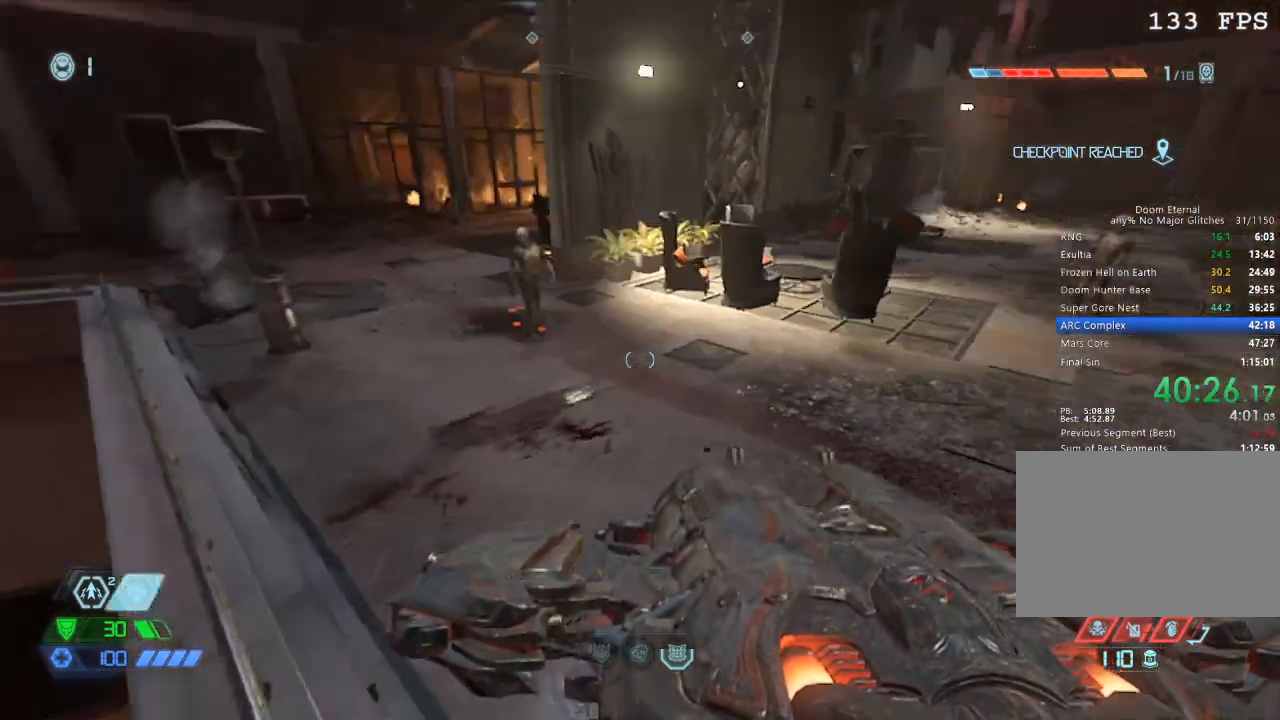
{"keys": ["s"], "mouse": [], "events": [[67, "space", "down"], [150, "mouse_left", "down"], [150, "space", "up"], [200, "mouse_left", "up"], [250, "1", "down"], [300, "1", "up"]]}
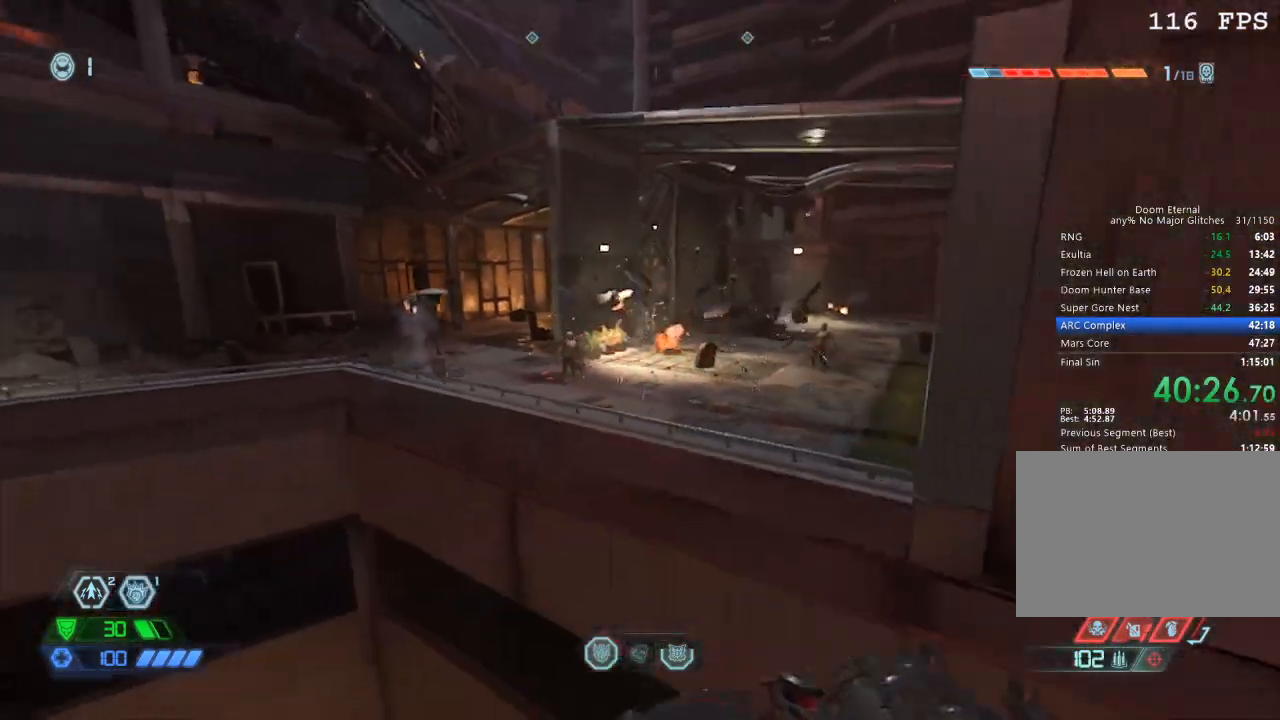
{"keys": ["s"], "mouse": [], "events": [[217, "r", "down"], [250, "r", "up"]]}
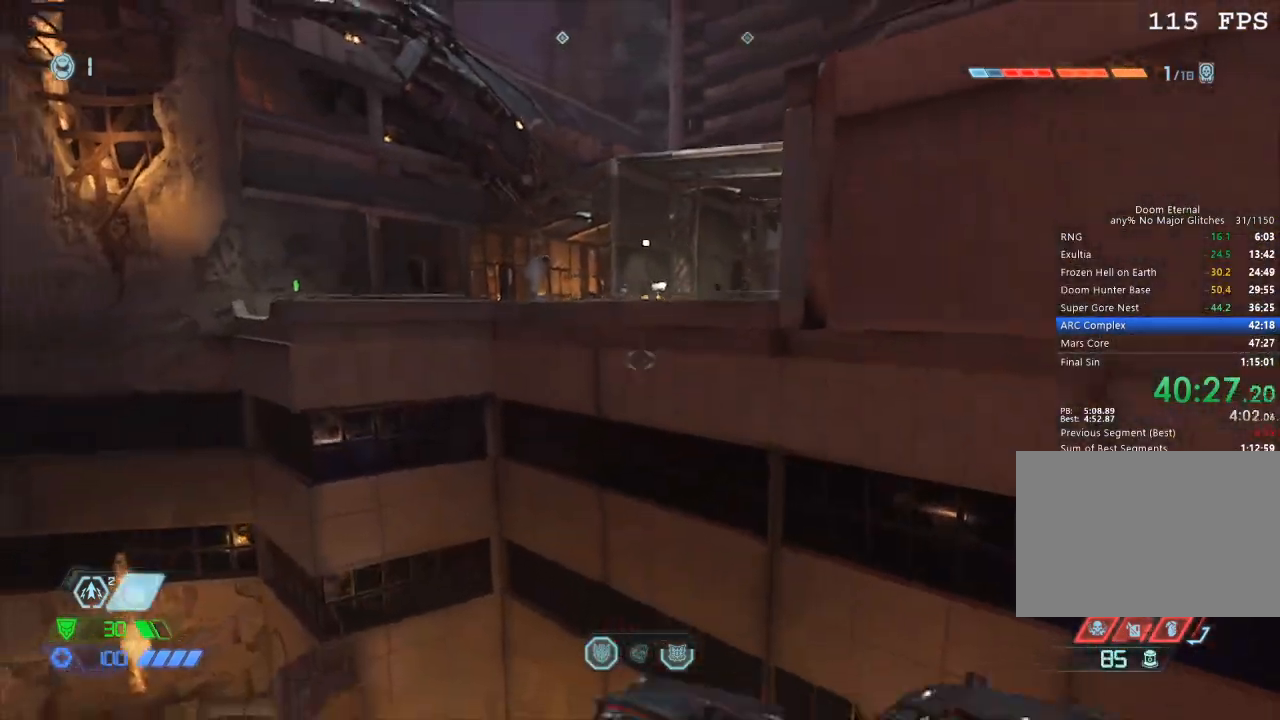
{"keys": ["w"], "mouse": [], "events": [[34, "mouse_left", "down"], [134, "s", "up"], [184, "mouse_left", "up"], [367, "w", "down"]]}
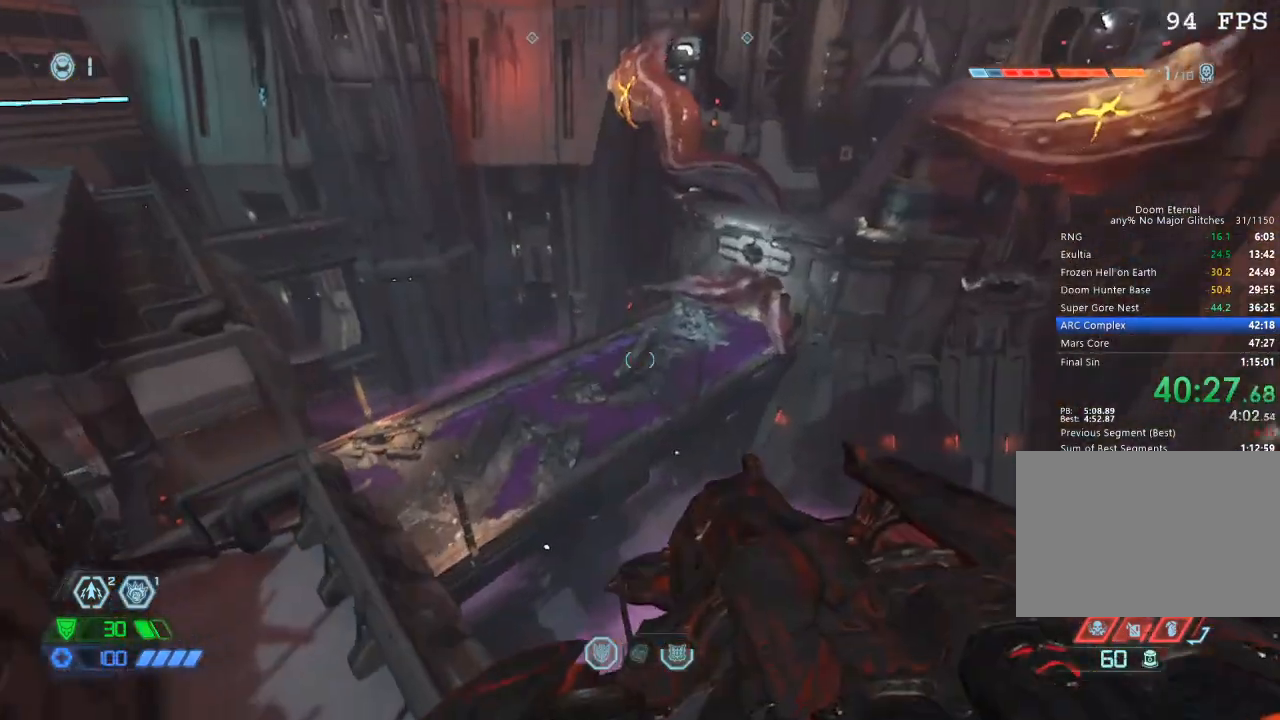
{"keys": ["space", "w"], "mouse": [], "events": [[484, "space", "down"]]}
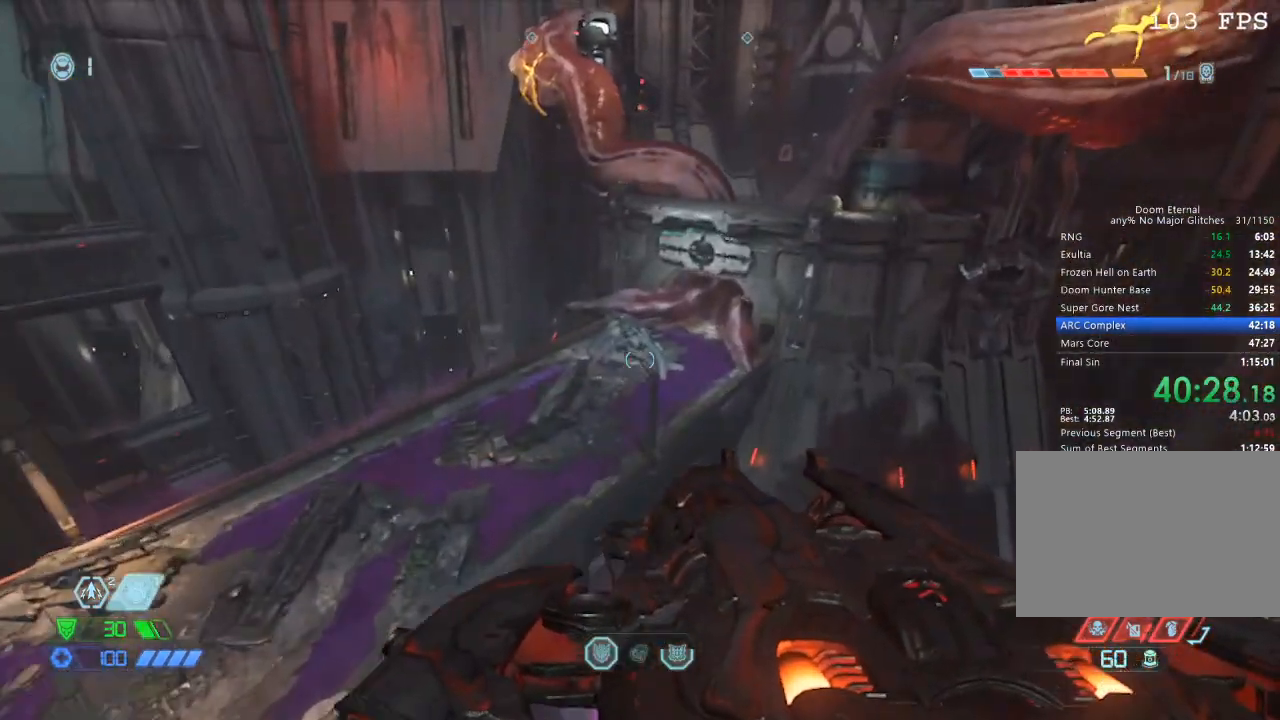
{"keys": ["w"], "mouse": [], "events": [[34, "space", "up"]]}
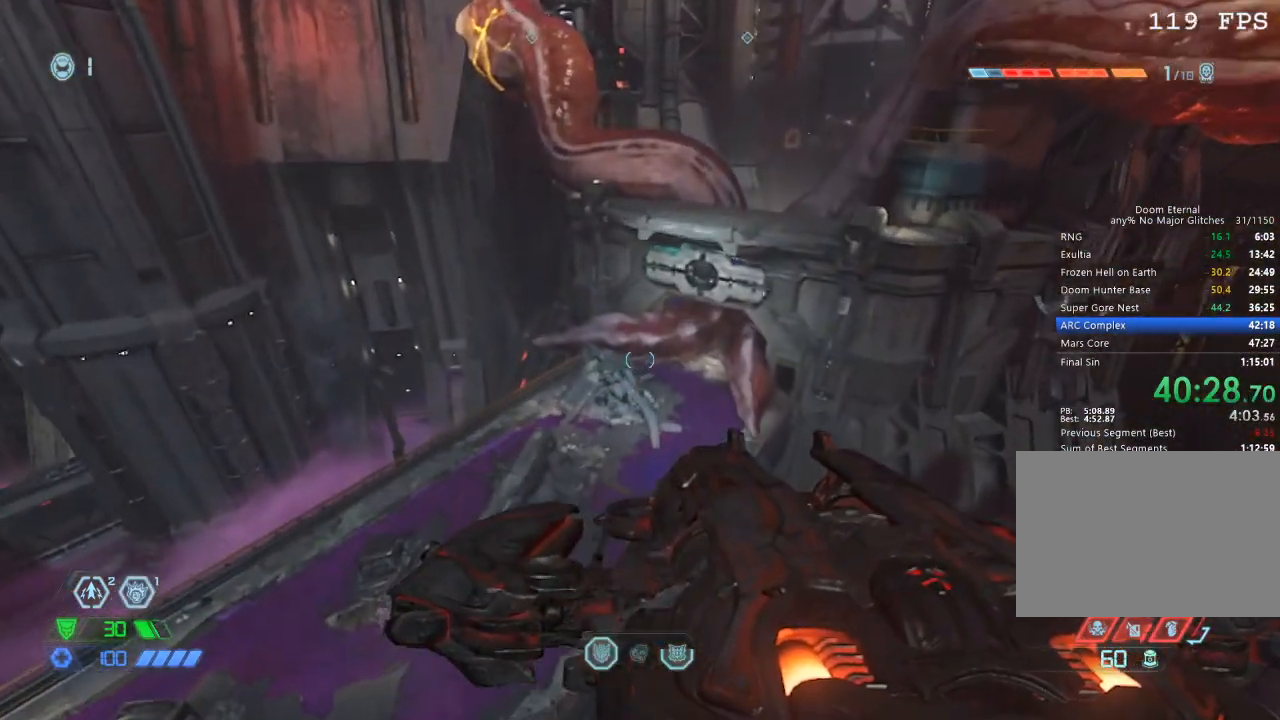
{"keys": ["w"], "mouse": [], "events": []}
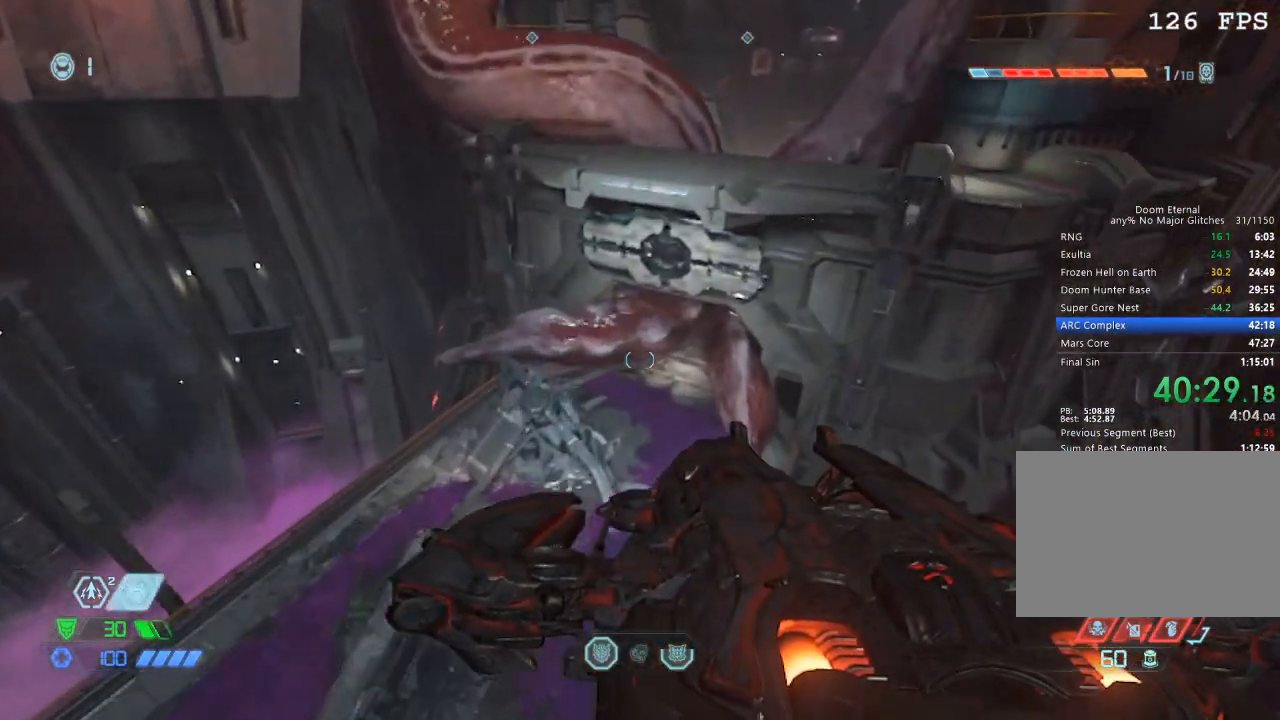
{"keys": ["w"], "mouse": [], "events": []}
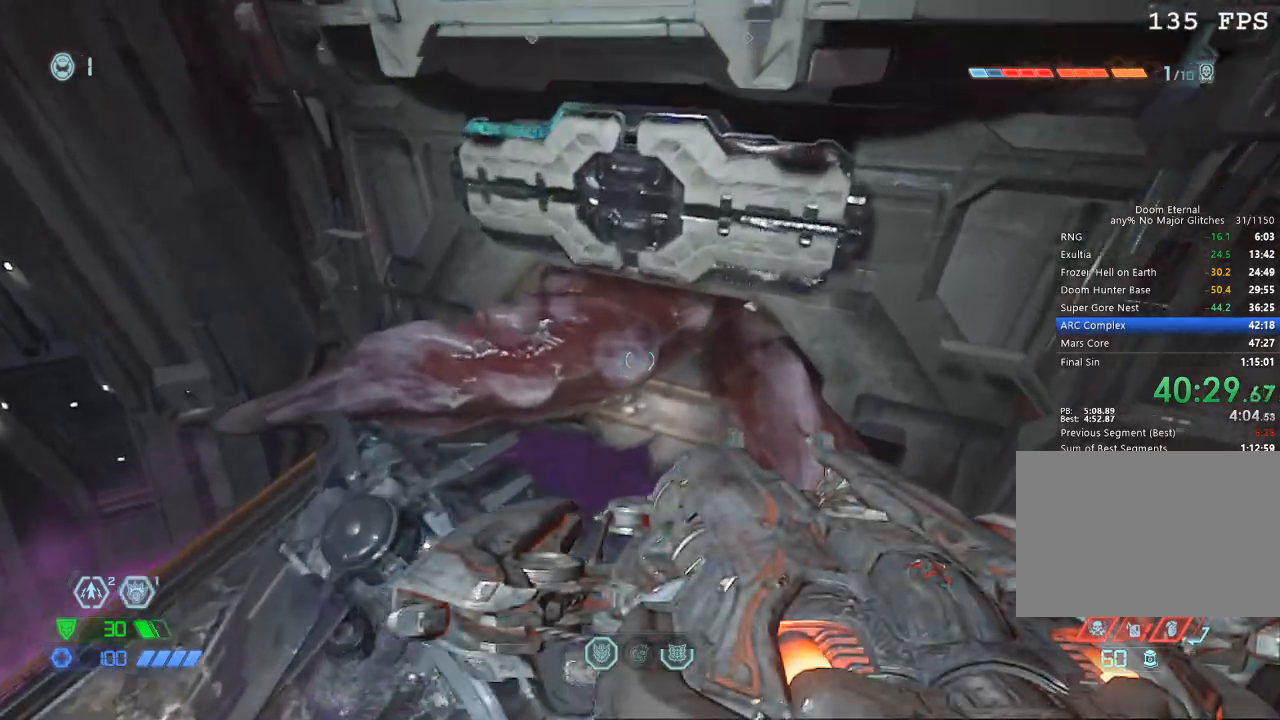
{"keys": ["w"], "mouse": [], "events": []}
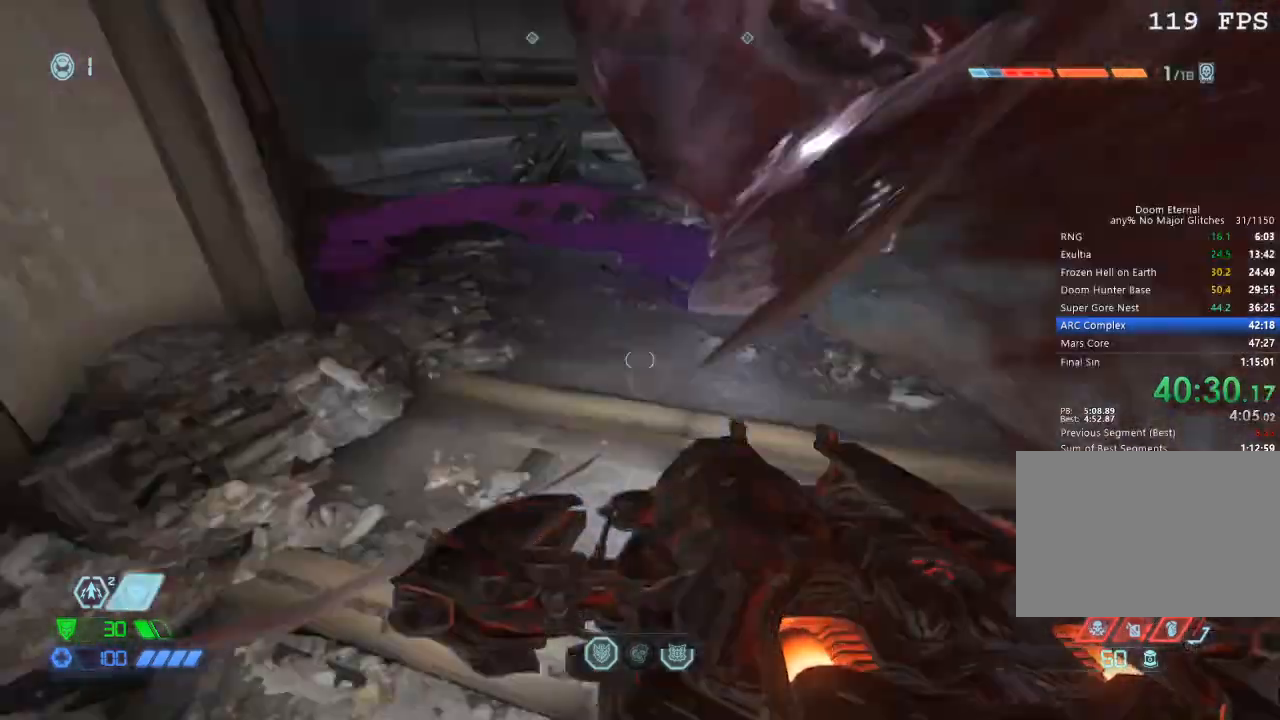
{"keys": ["w"], "mouse": [], "events": []}
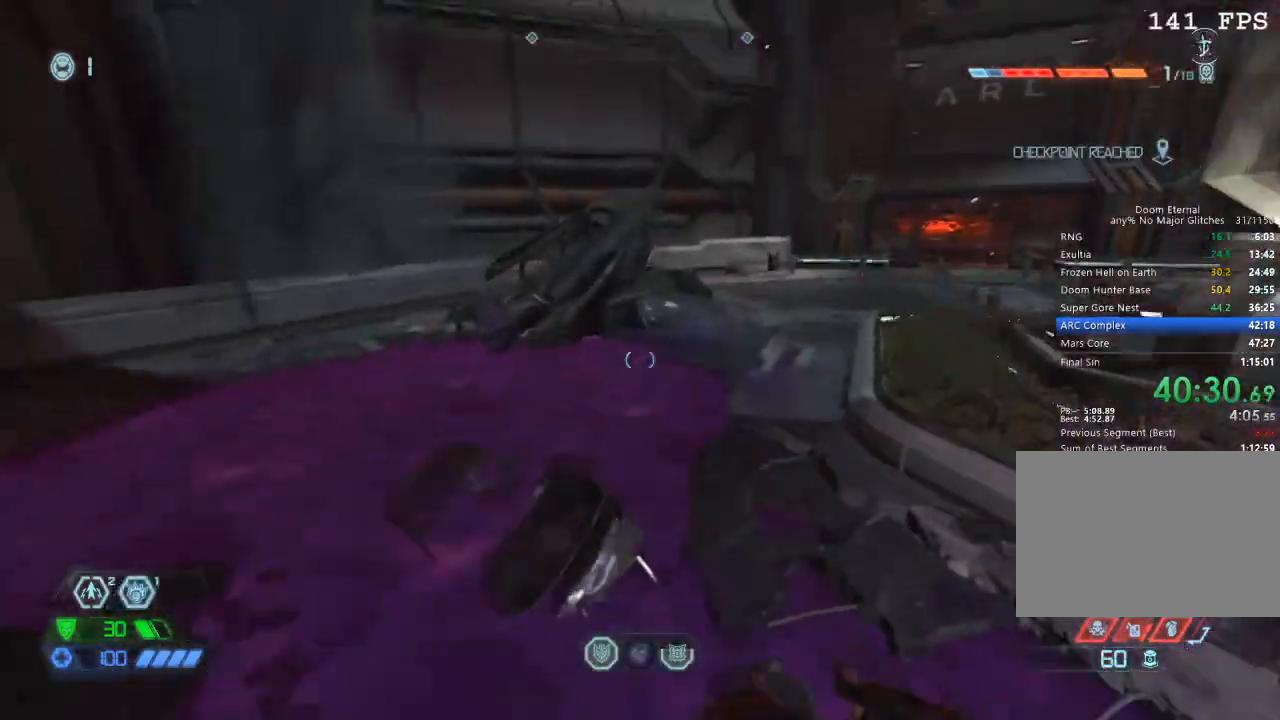
{"keys": ["w"], "mouse": [], "events": [[150, "space", "down"], [234, "space", "up"]]}
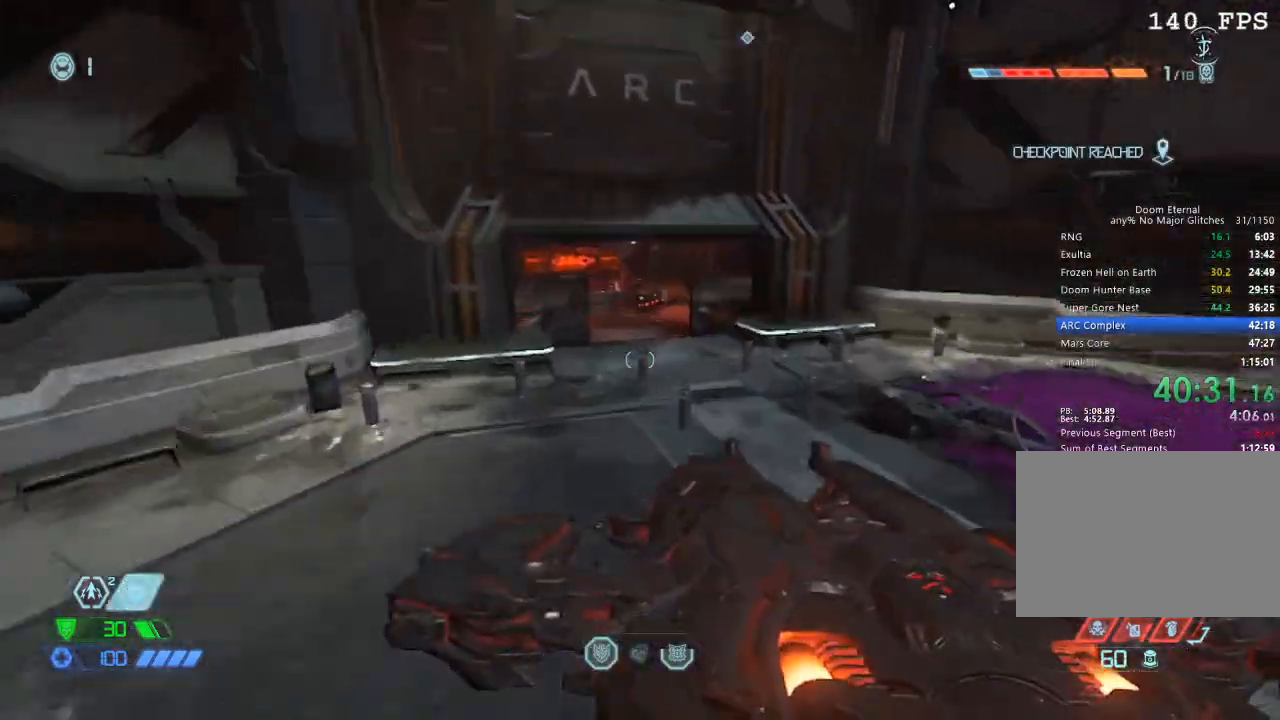
{"keys": ["w"], "mouse": [], "events": []}
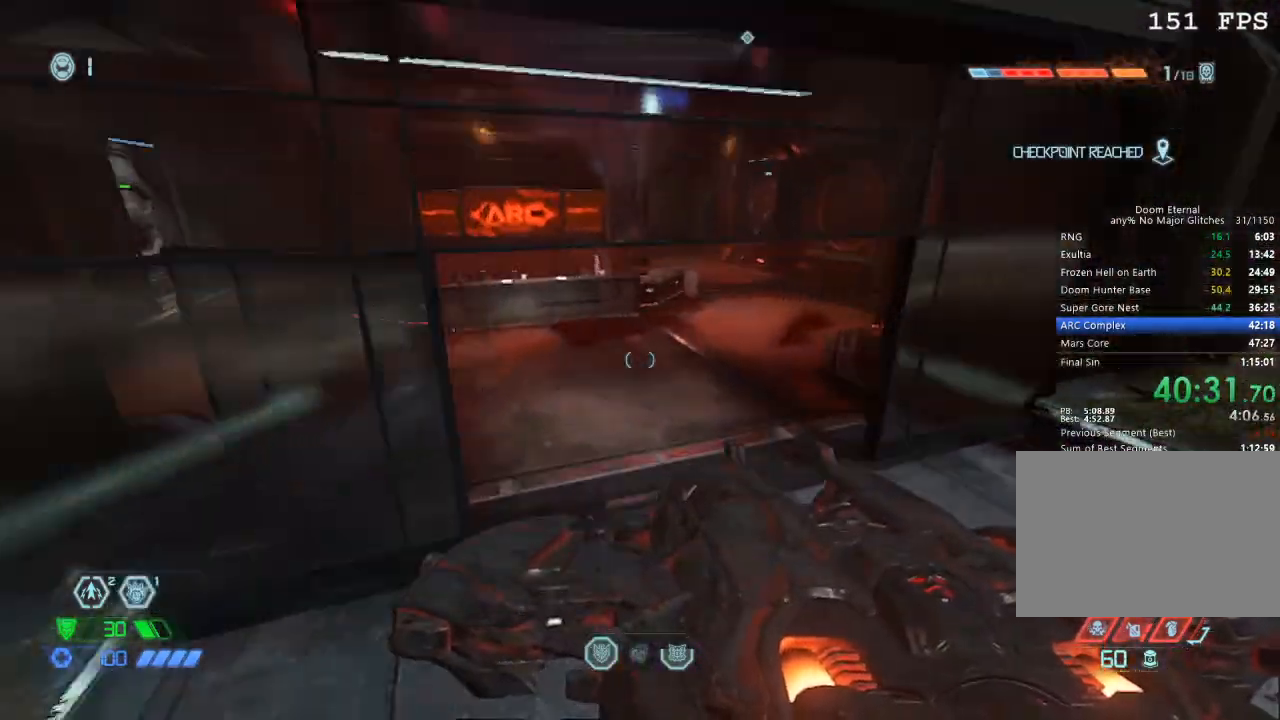
{"keys": ["w"], "mouse": [], "events": []}
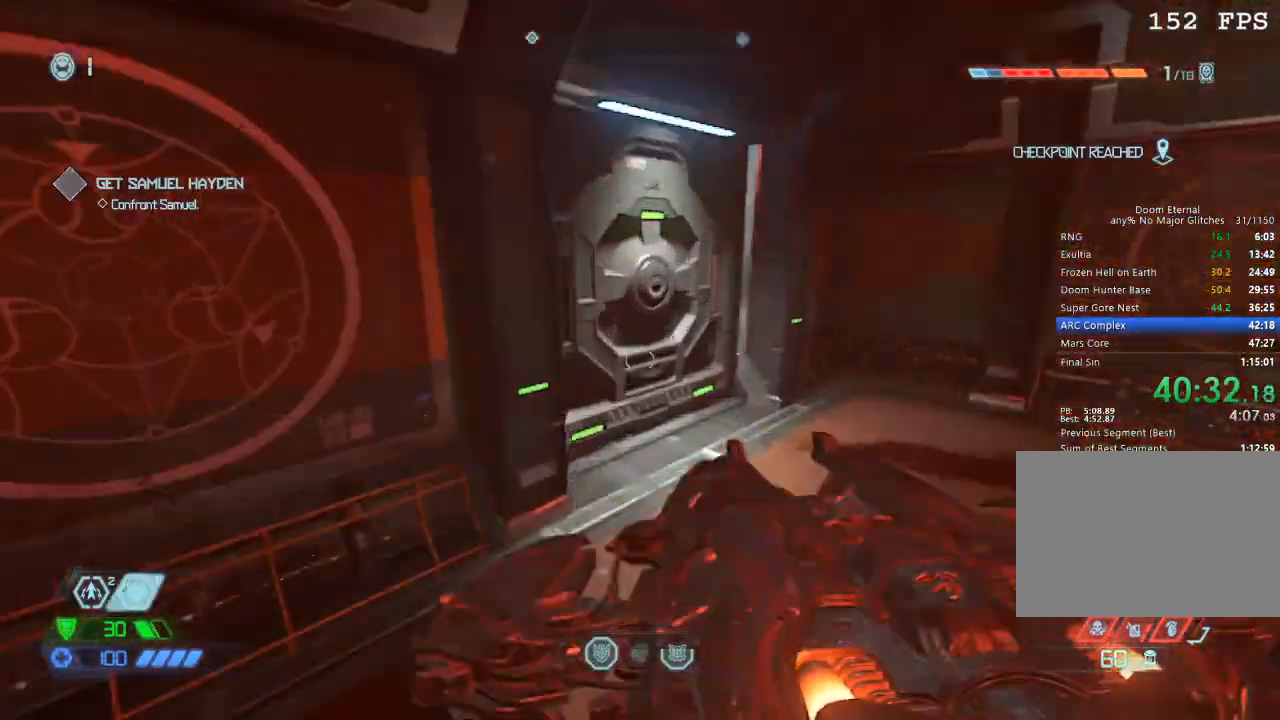
{"keys": [], "mouse": [], "events": [[50, "d", "down"], [100, "d", "up"], [200, "a", "down"], [200, "w", "up"], [400, "a", "up"], [450, "d", "down"], [484, "d", "up"]]}
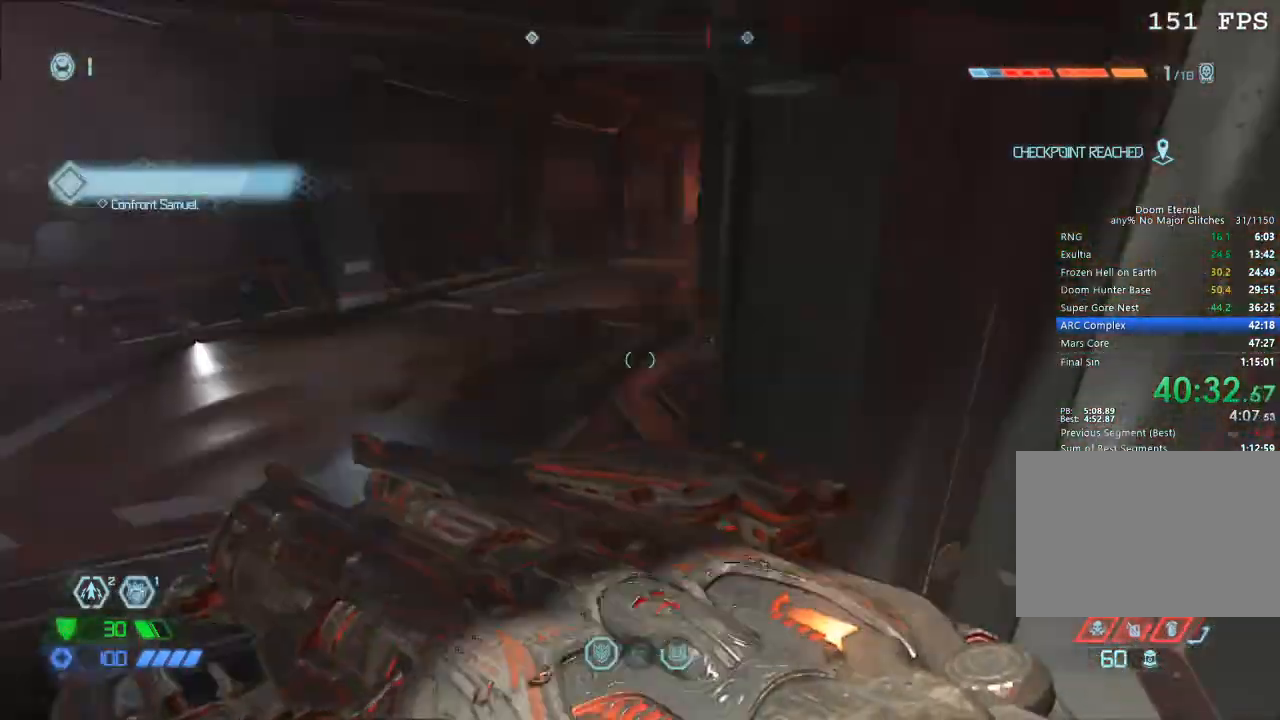
{"keys": [], "mouse": [], "events": [[34, "a", "down"], [34, "w", "down"], [134, "w", "up"], [167, "a", "up"], [217, "s", "down"], [300, "space", "down"], [350, "mouse_left", "down"], [400, "space", "up"], [450, "mouse_left", "up"], [450, "s", "up"]]}
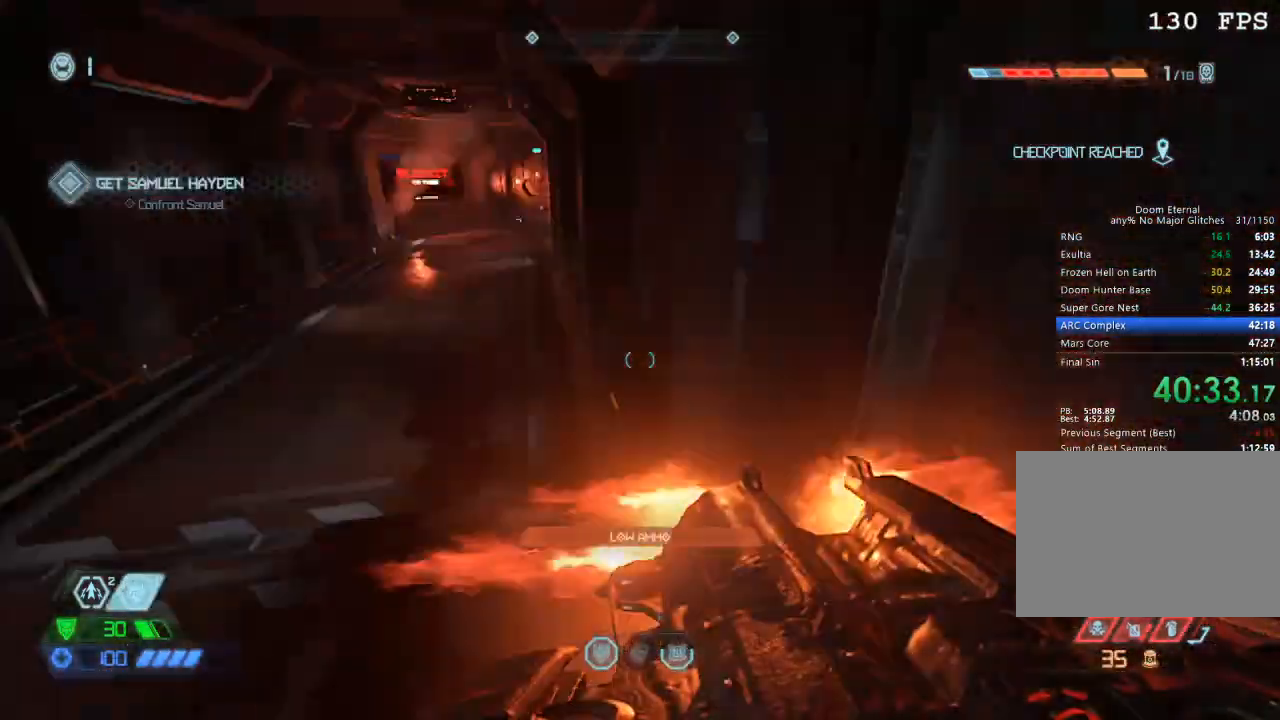
{"keys": ["w"], "mouse": [], "events": [[84, "w", "down"], [367, "space", "down"], [467, "space", "up"]]}
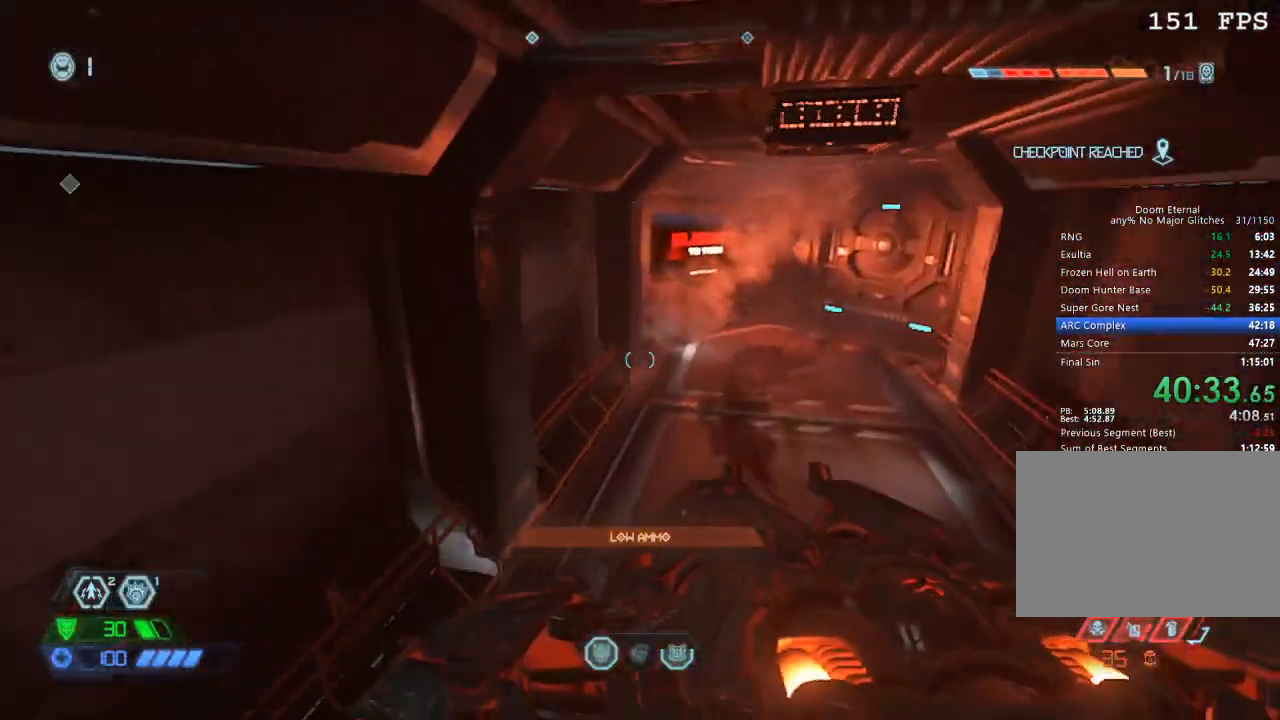
{"keys": ["w"], "mouse": [], "events": []}